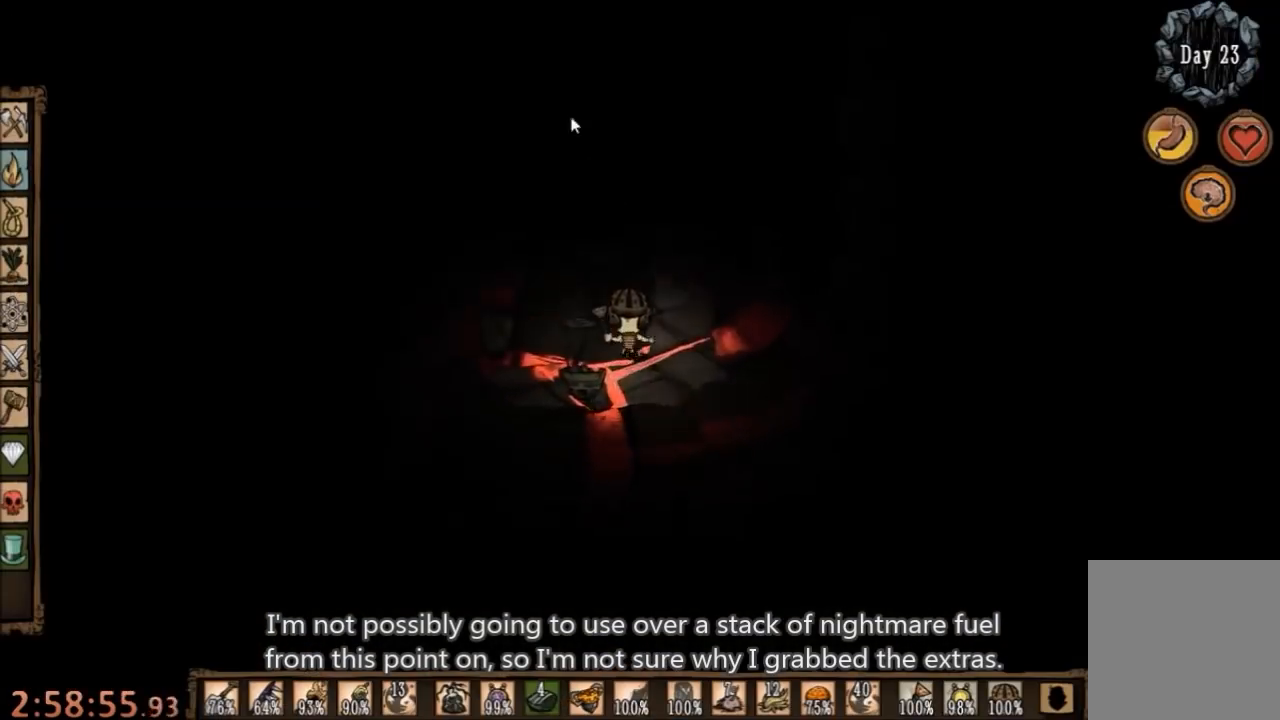
Gameplay with keyboard and mouse; each line is a JSON object with the keys and mouse buttons held at the frame after it. "events" lists presses ("down") and releases ("up") of "1", "2", "3", "4", "5", "a", "c", "ctrl", "d", "e", "f", "q", "r", "s", "shift", "space", "tab", "v", "w", "x", "z", "mouse_left" and "mouse_right" between this image and that frame as [ms after this image, input, new state], when the widget could be followed in between. "mouse_left", "mouse_right" = the "left", "right" buttons of the "mouse" list. No other keys are recorded. Mouse movement is not recorded.
{"keys": [], "mouse": [], "events": [[100, "mouse_left", "down"], [200, "mouse_left", "up"], [267, "mouse_left", "down"], [334, "mouse_left", "up"], [400, "tab", "down"], [500, "tab", "up"]]}
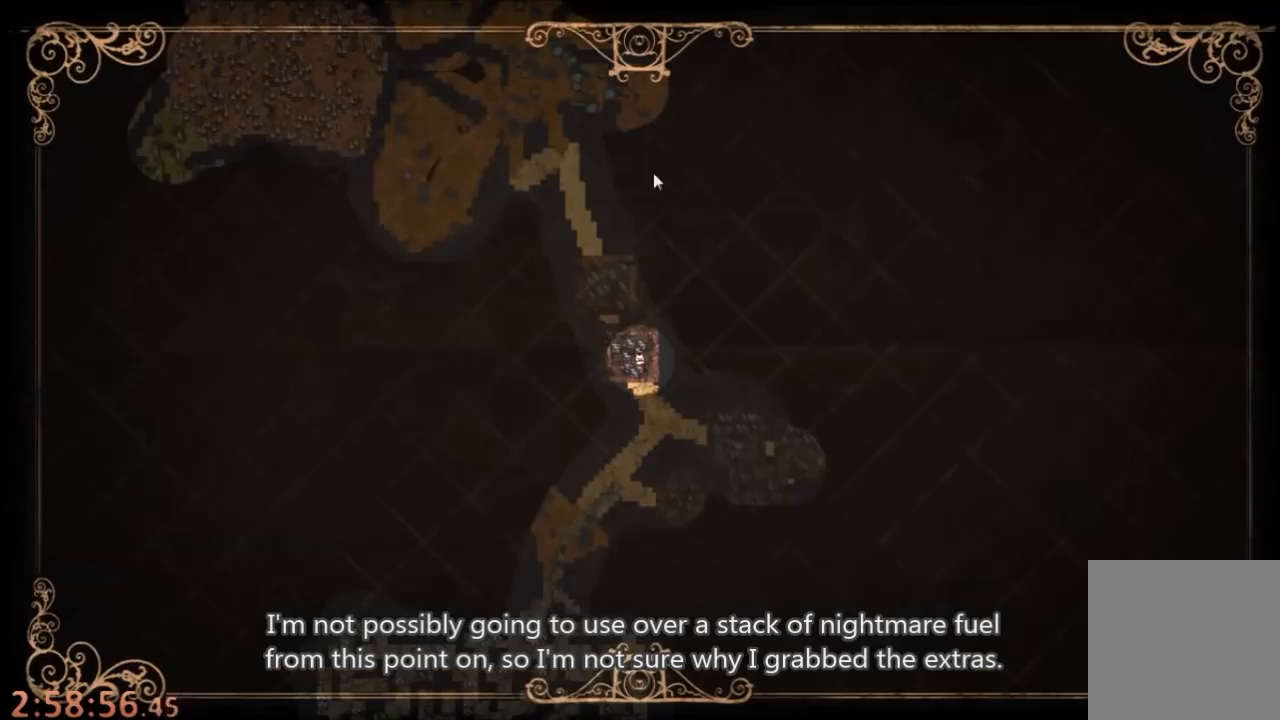
{"keys": [], "mouse": [], "events": []}
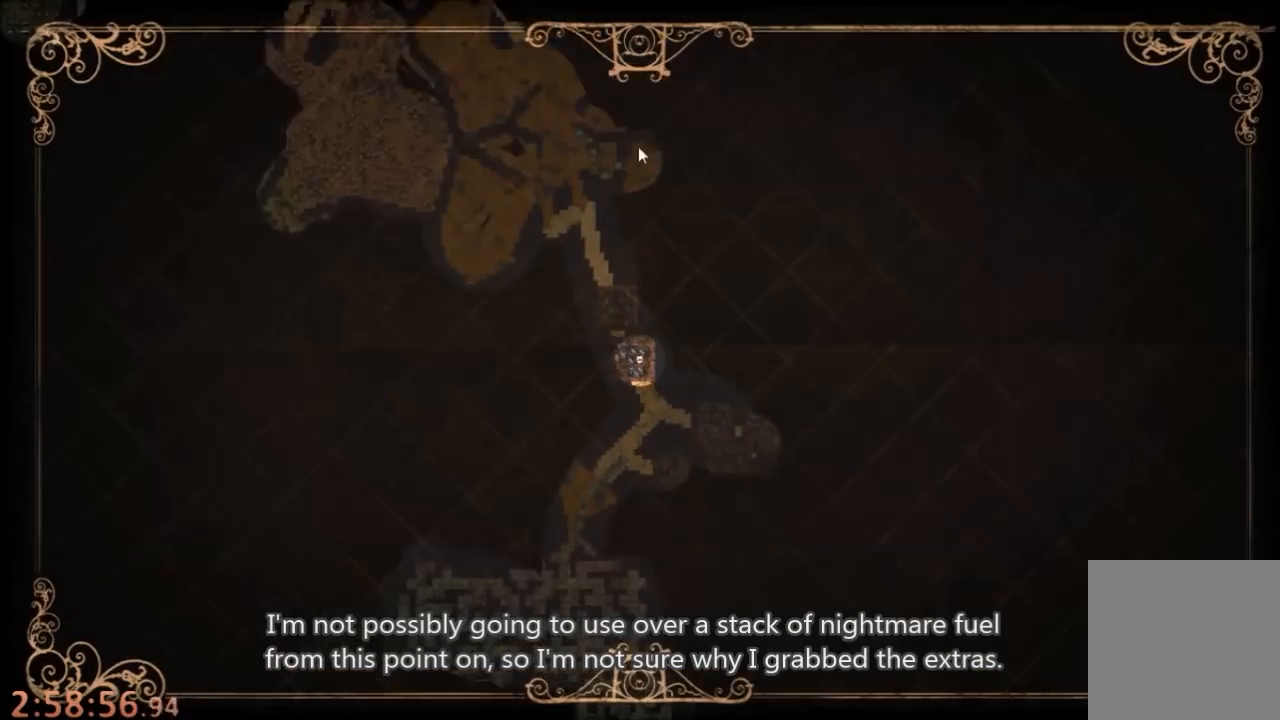
{"keys": [], "mouse": [], "events": [[200, "tab", "down"], [267, "tab", "up"], [400, "e", "down"], [467, "e", "up"]]}
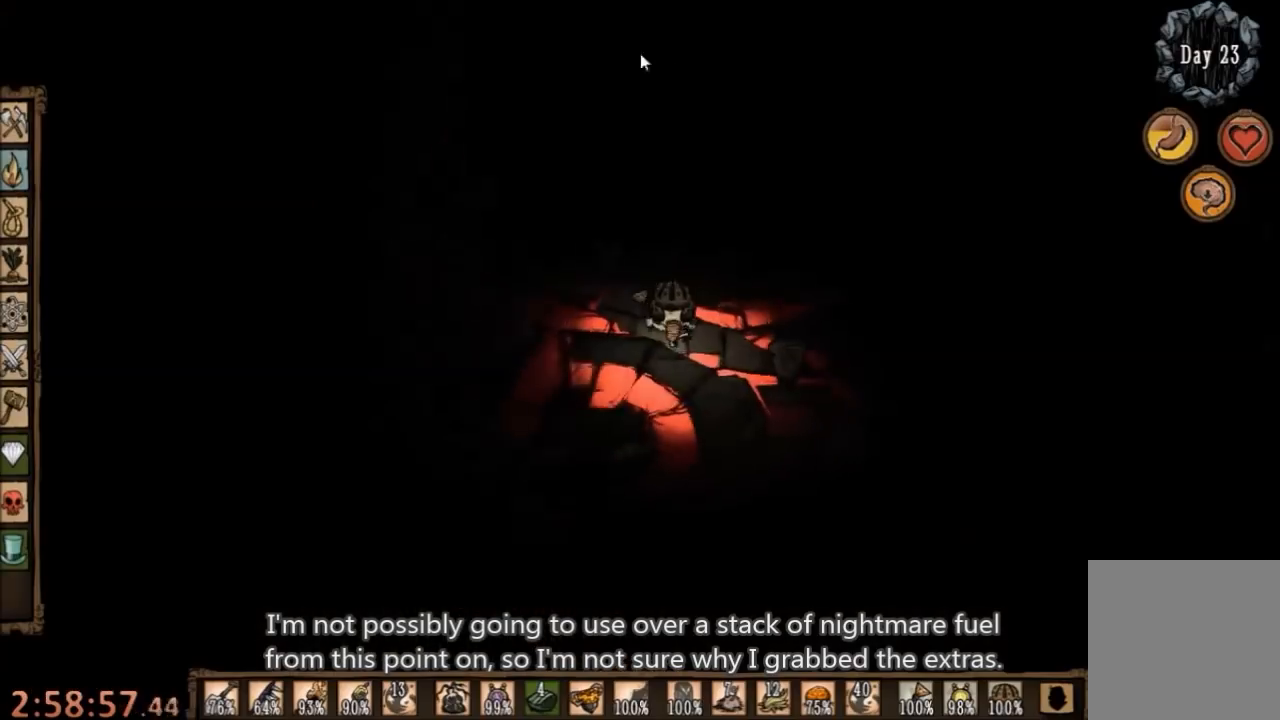
{"keys": [], "mouse": [], "events": [[334, "mouse_left", "down"], [400, "mouse_left", "up"]]}
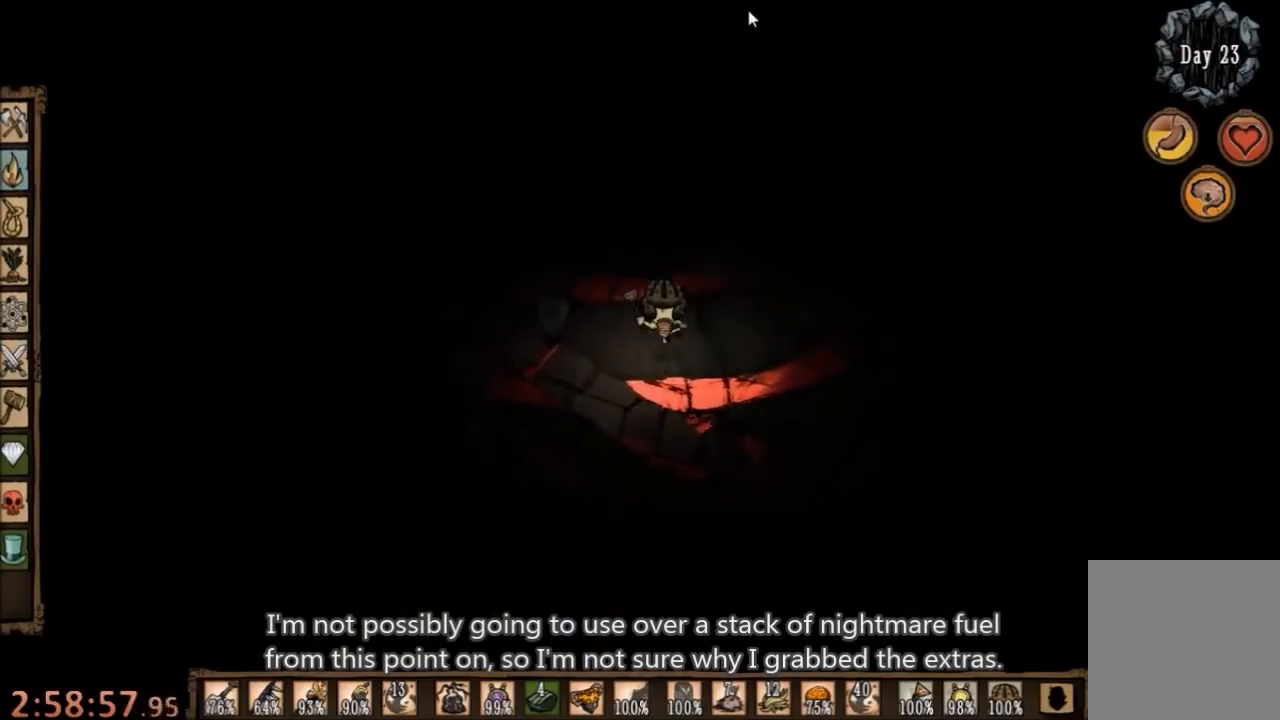
{"keys": [], "mouse": ["left"], "events": [[34, "mouse_left", "down"], [134, "mouse_left", "up"], [434, "mouse_left", "down"]]}
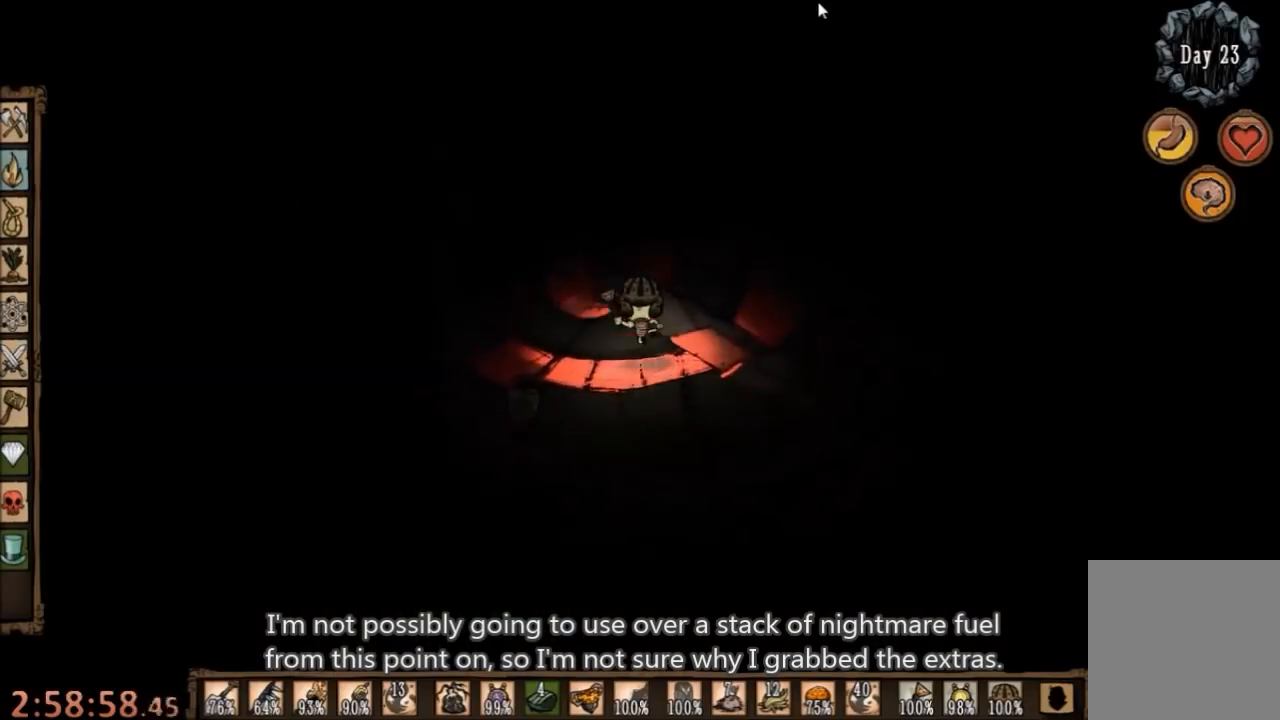
{"keys": [], "mouse": [], "events": [[67, "mouse_left", "up"], [100, "tab", "down"], [167, "tab", "up"]]}
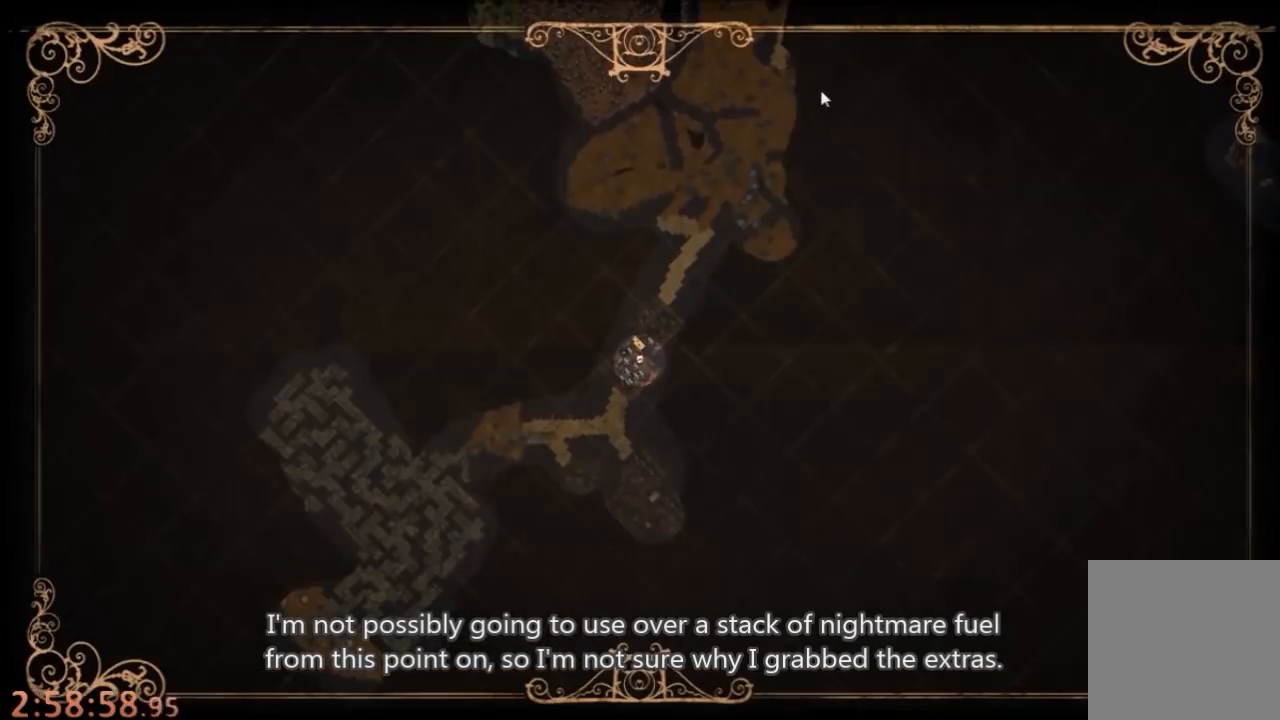
{"keys": [], "mouse": [], "events": []}
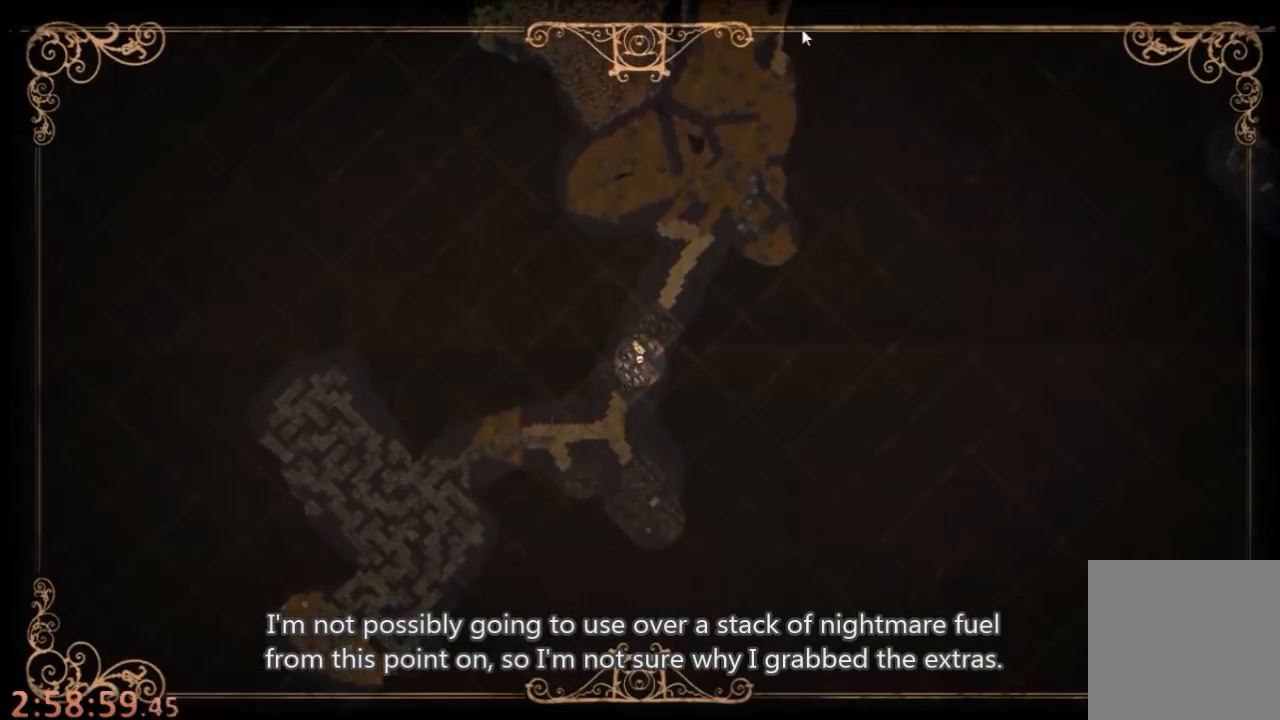
{"keys": [], "mouse": [], "events": [[34, "tab", "down"], [100, "tab", "up"], [200, "mouse_left", "down"], [334, "mouse_left", "up"]]}
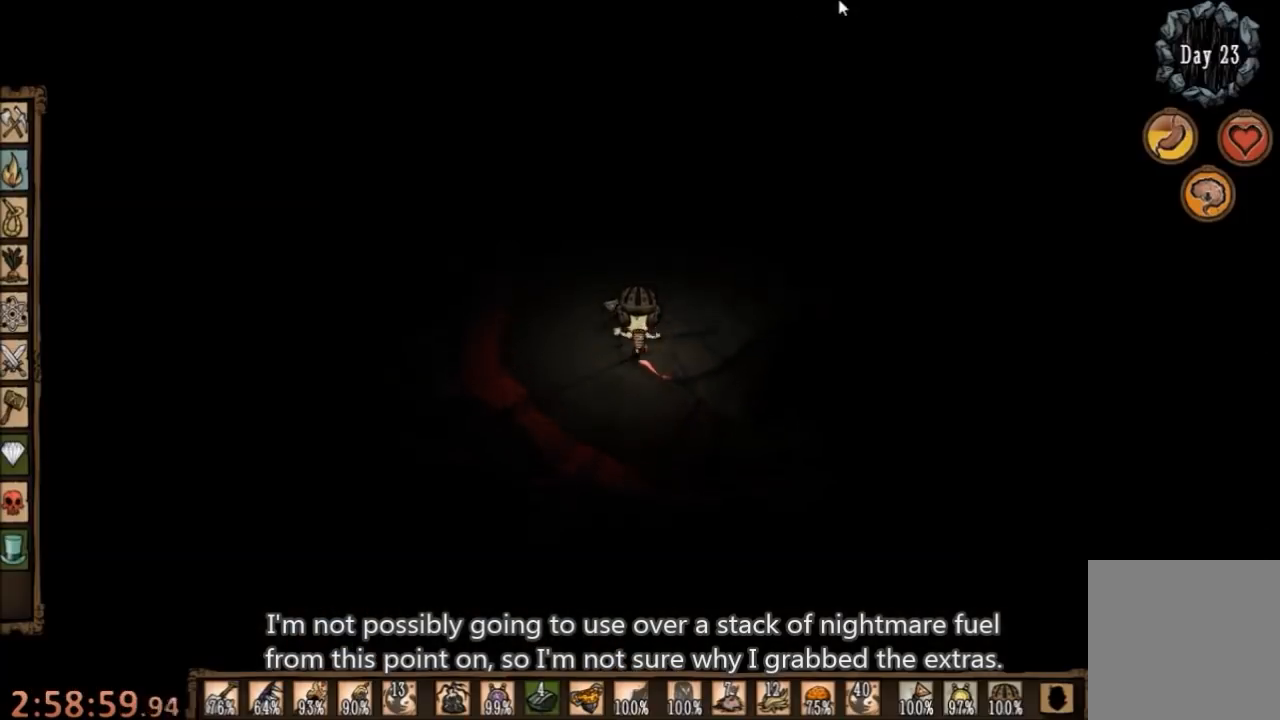
{"keys": ["tab"], "mouse": [], "events": [[234, "mouse_left", "down"], [334, "mouse_left", "up"], [434, "tab", "down"]]}
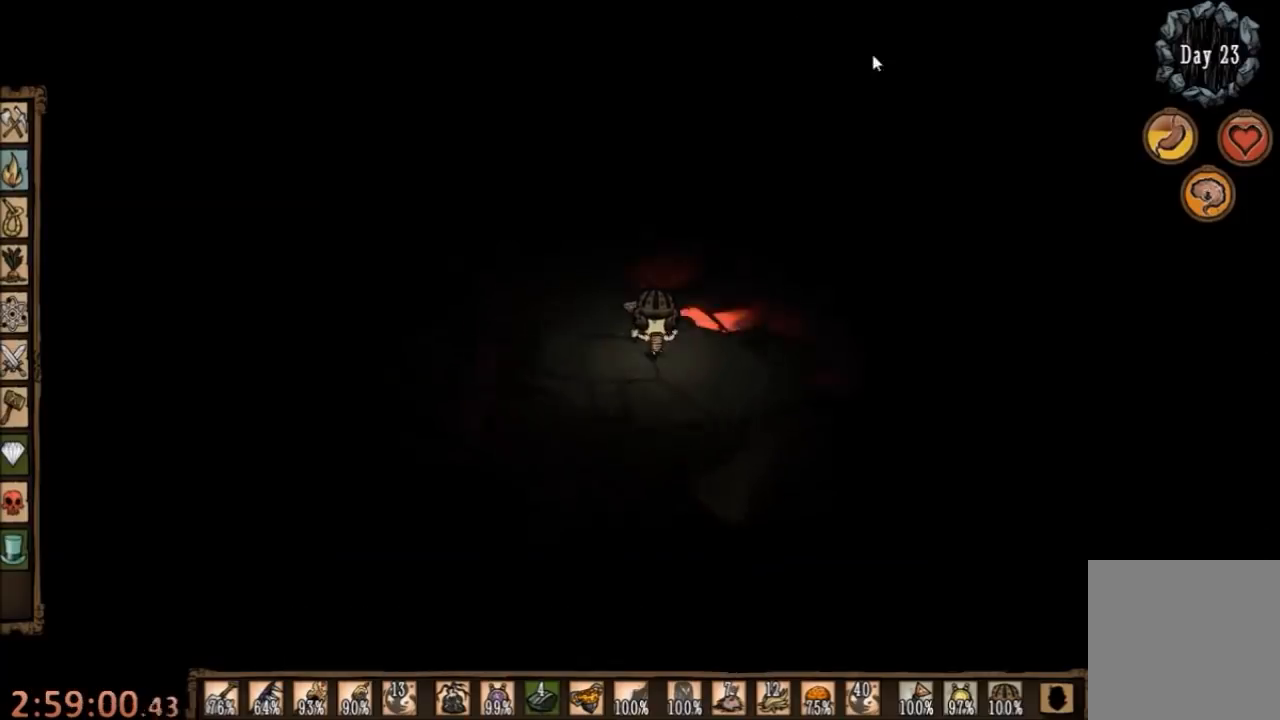
{"keys": [], "mouse": [], "events": [[34, "tab", "up"]]}
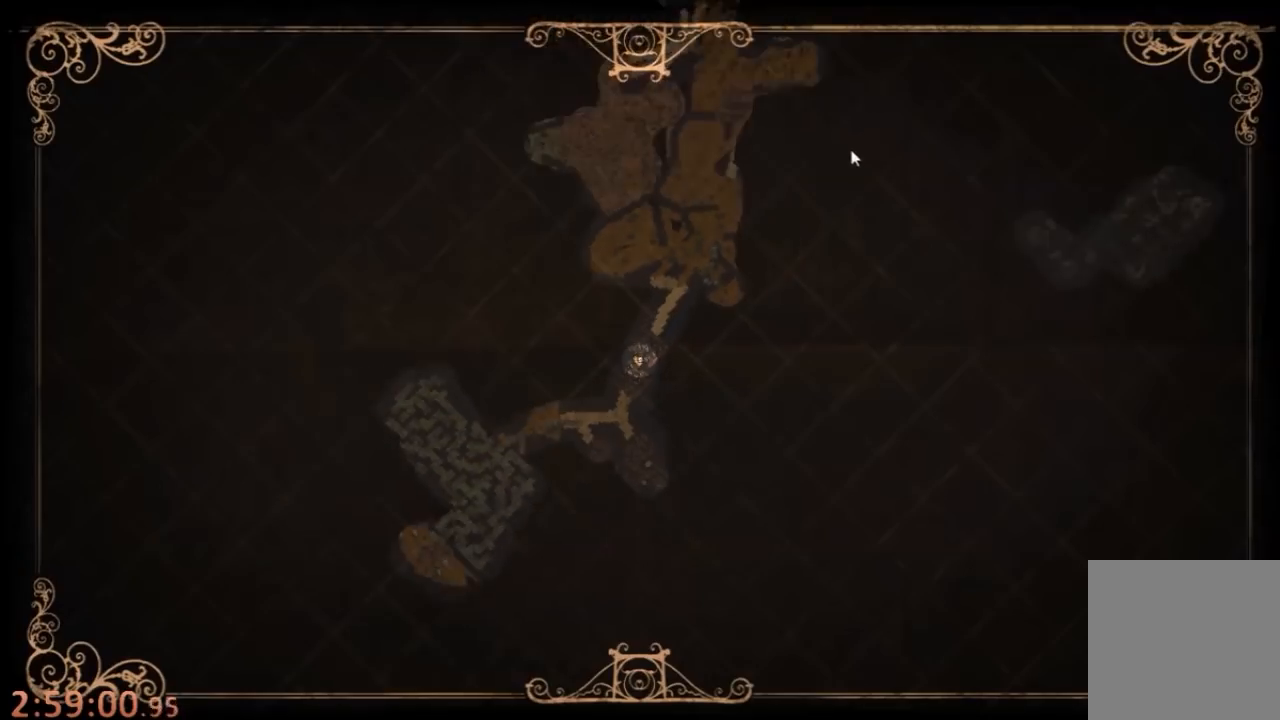
{"keys": [], "mouse": ["left"], "events": [[300, "tab", "down"], [367, "tab", "up"], [500, "mouse_left", "down"]]}
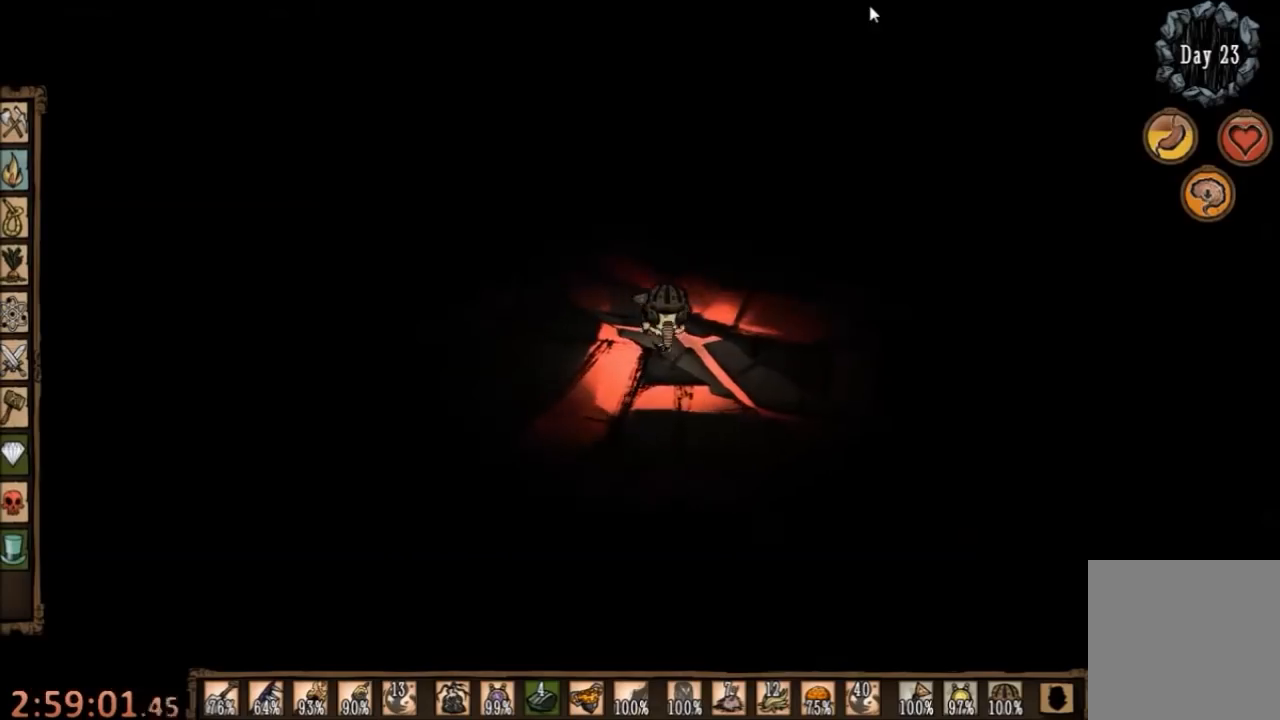
{"keys": [], "mouse": [], "events": [[100, "mouse_left", "up"]]}
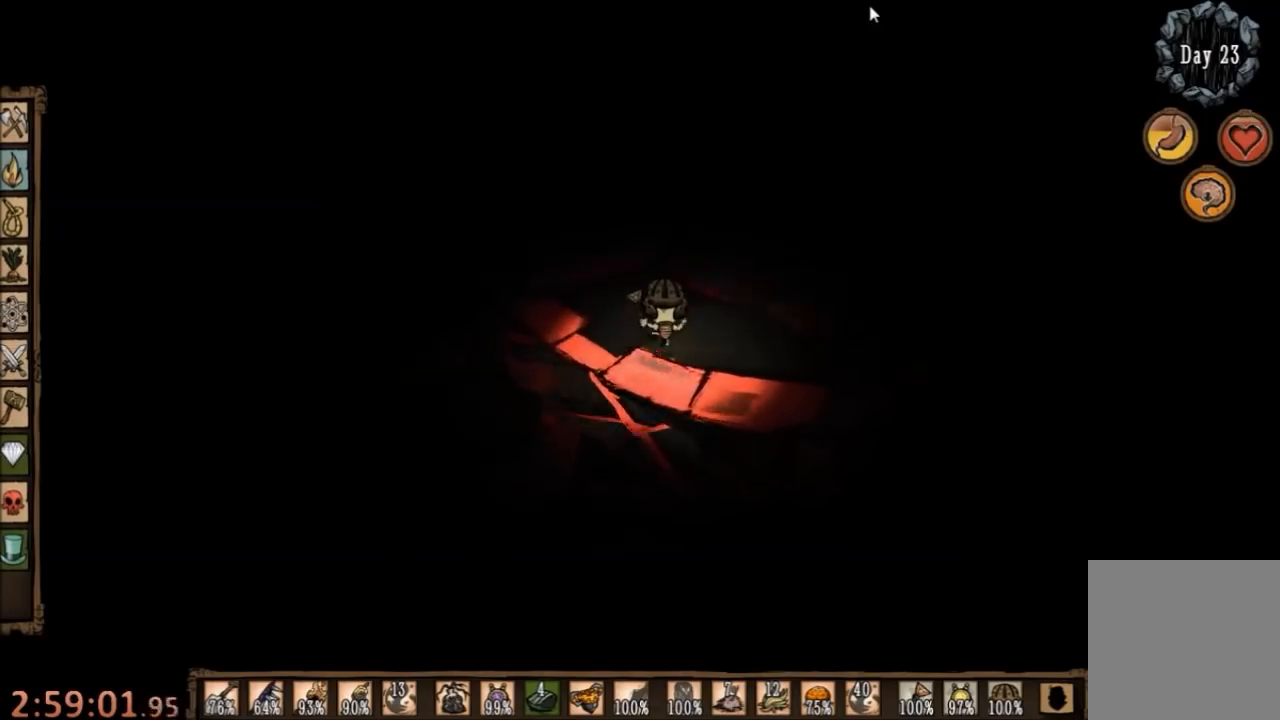
{"keys": [], "mouse": [], "events": [[334, "mouse_left", "down"], [434, "mouse_left", "up"]]}
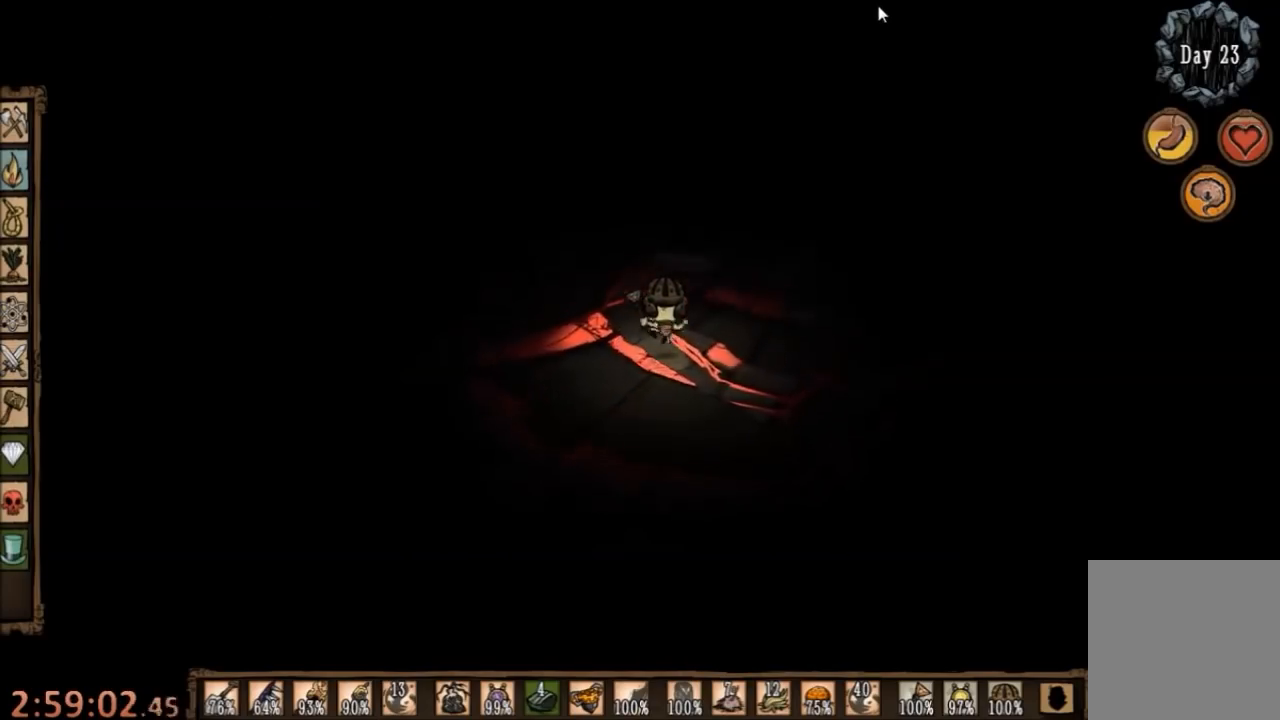
{"keys": [], "mouse": ["left"], "events": [[467, "mouse_left", "down"]]}
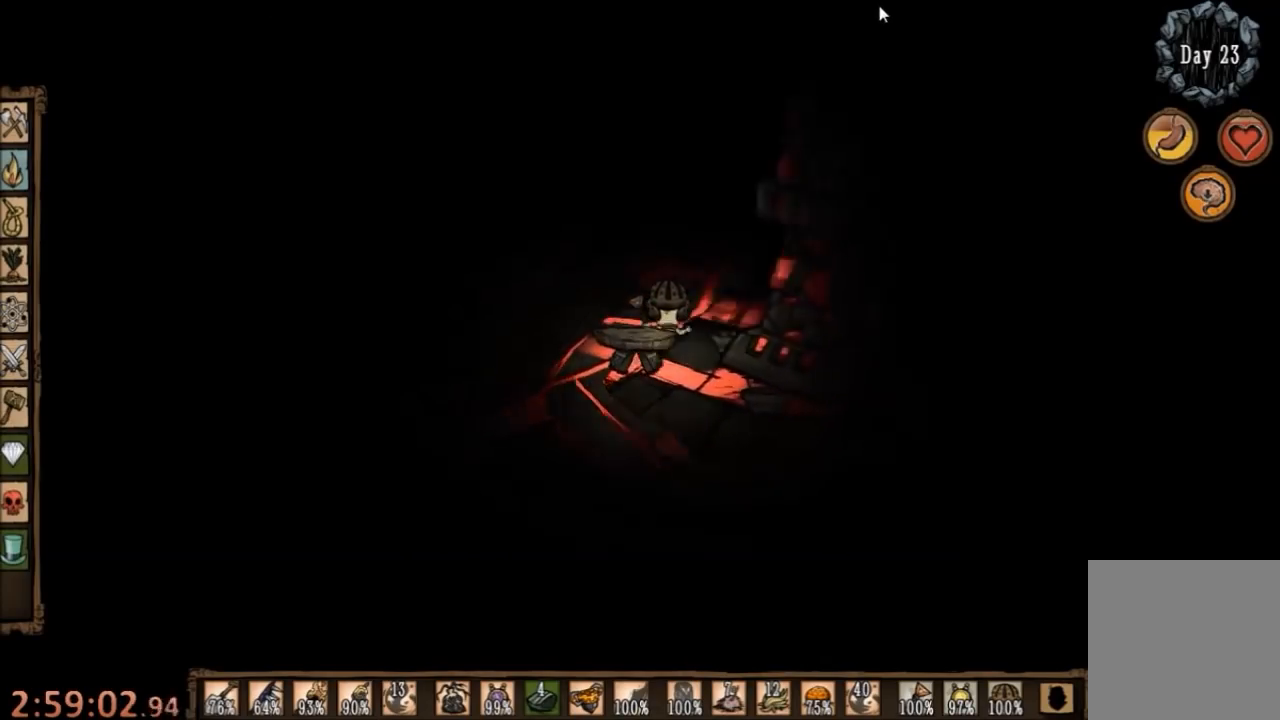
{"keys": [], "mouse": [], "events": [[67, "mouse_left", "up"]]}
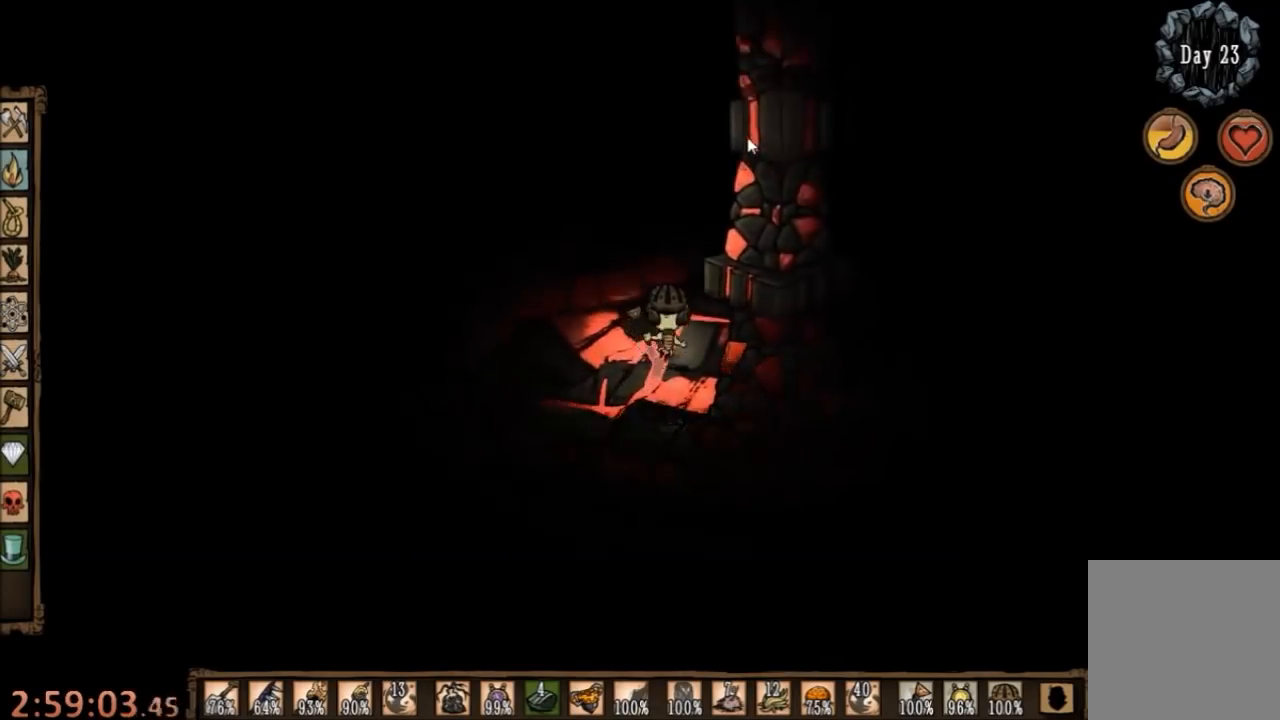
{"keys": [], "mouse": [], "events": [[267, "q", "down"], [334, "q", "up"]]}
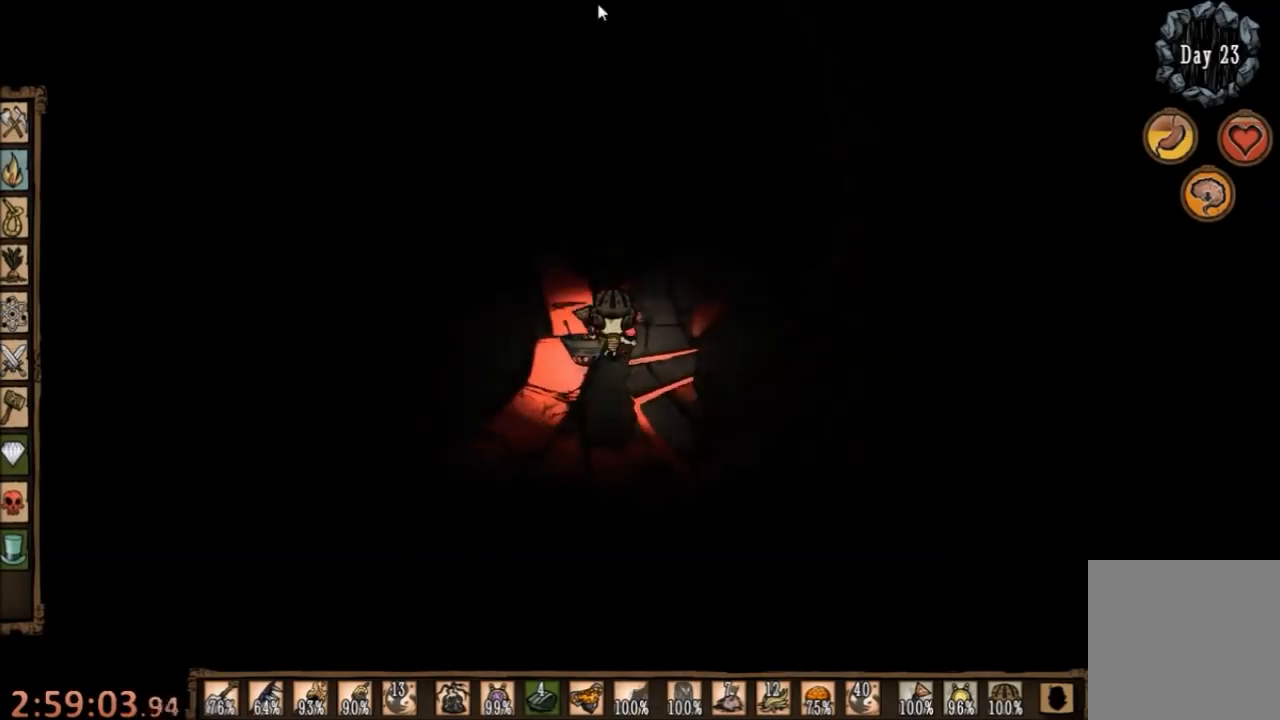
{"keys": ["e"], "mouse": [], "events": [[300, "mouse_left", "down"], [400, "mouse_left", "up"], [434, "e", "down"]]}
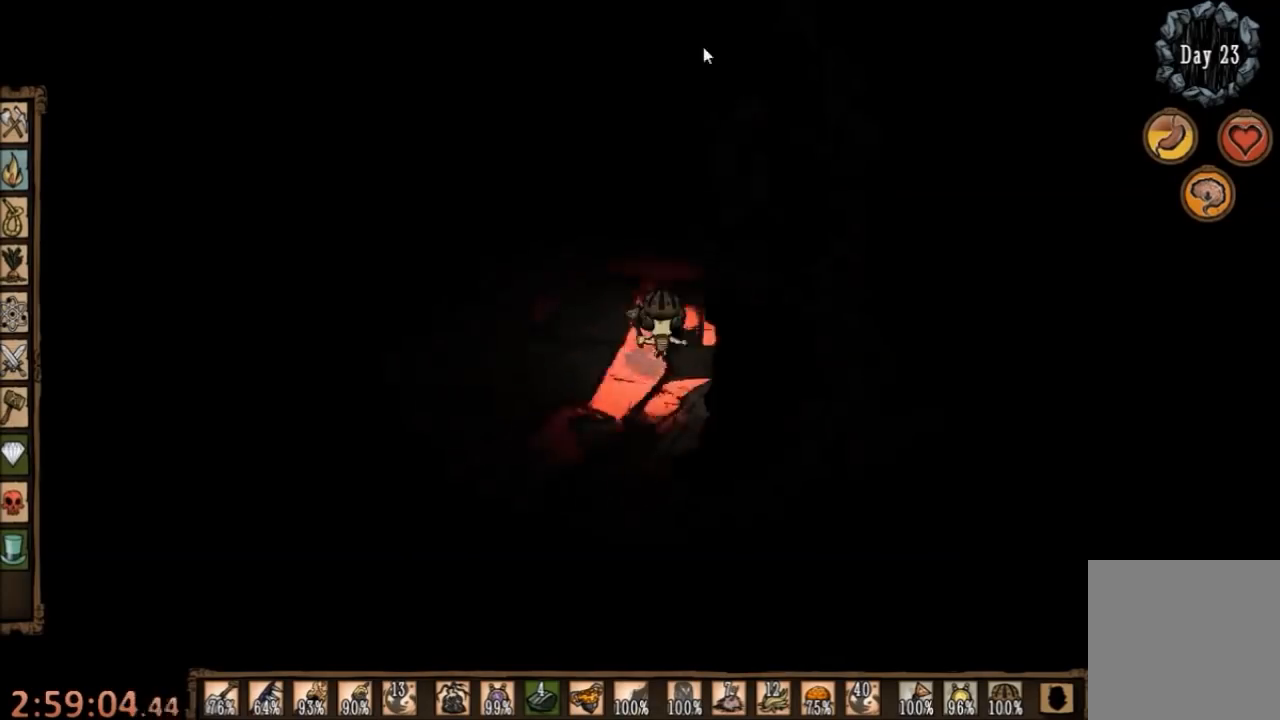
{"keys": [], "mouse": [], "events": [[34, "e", "up"]]}
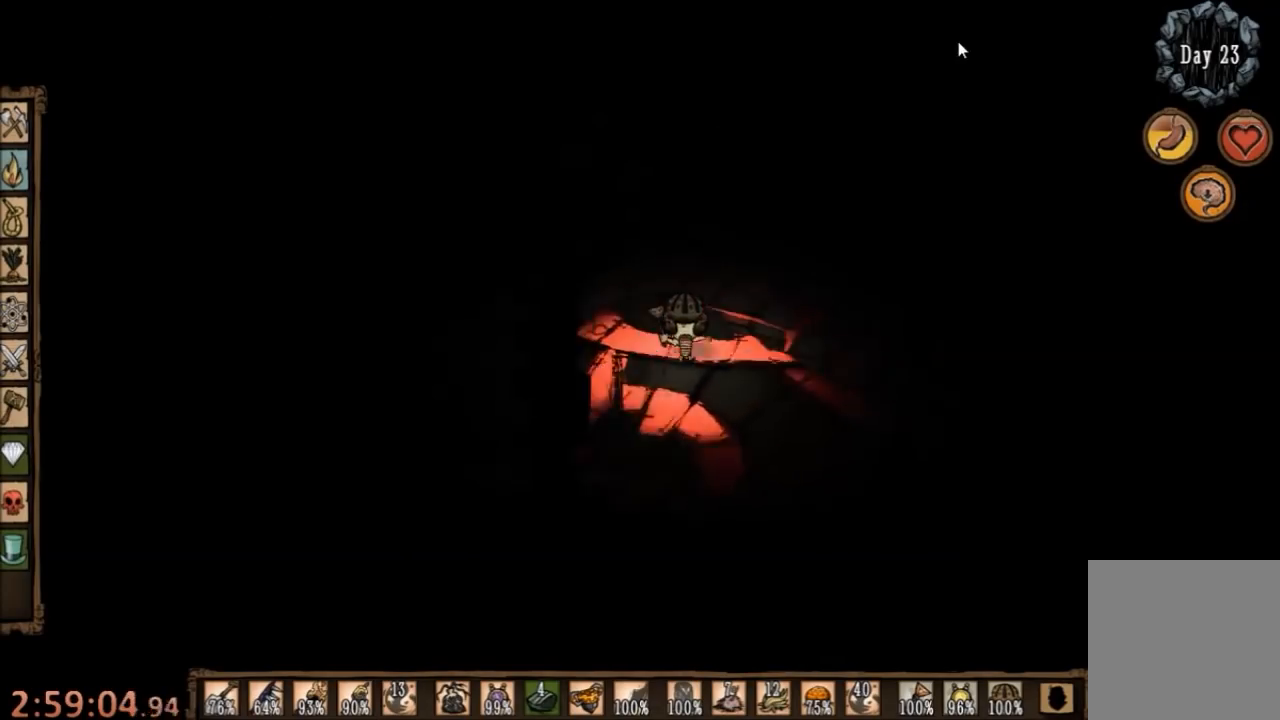
{"keys": [], "mouse": ["left"], "events": [[67, "mouse_left", "down"], [134, "mouse_left", "up"], [500, "mouse_left", "down"]]}
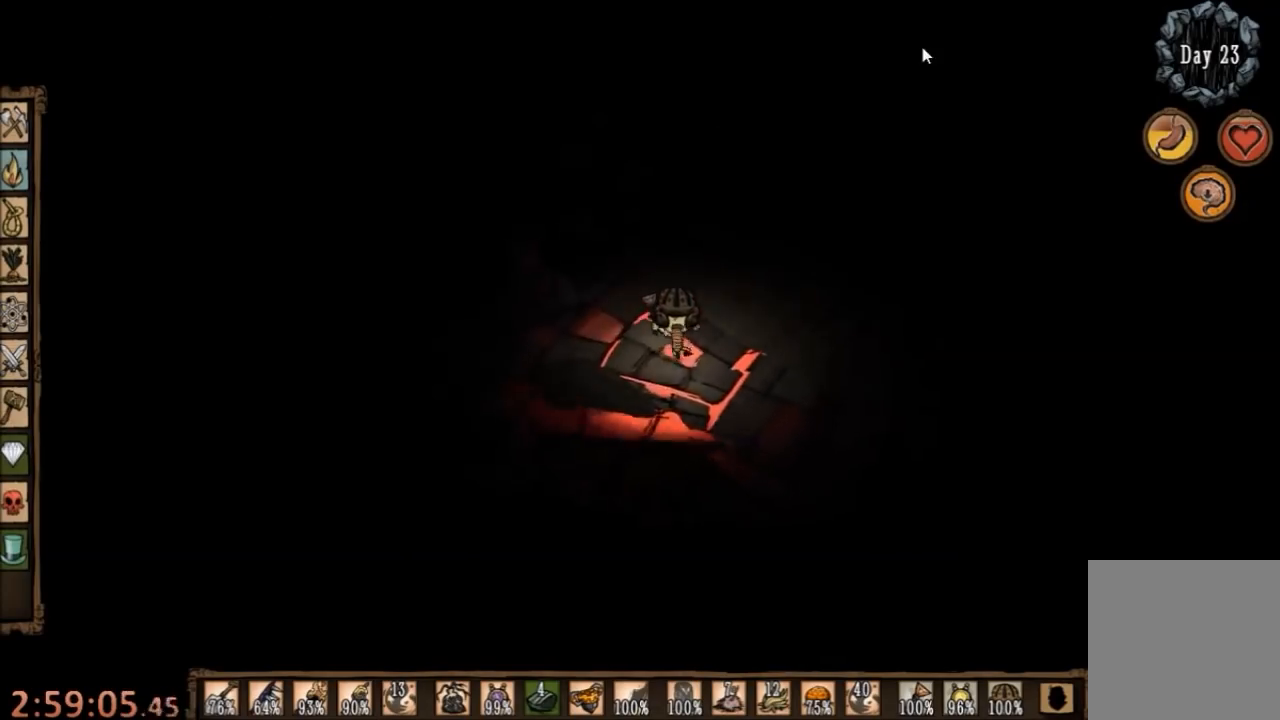
{"keys": [], "mouse": [], "events": [[100, "mouse_left", "up"]]}
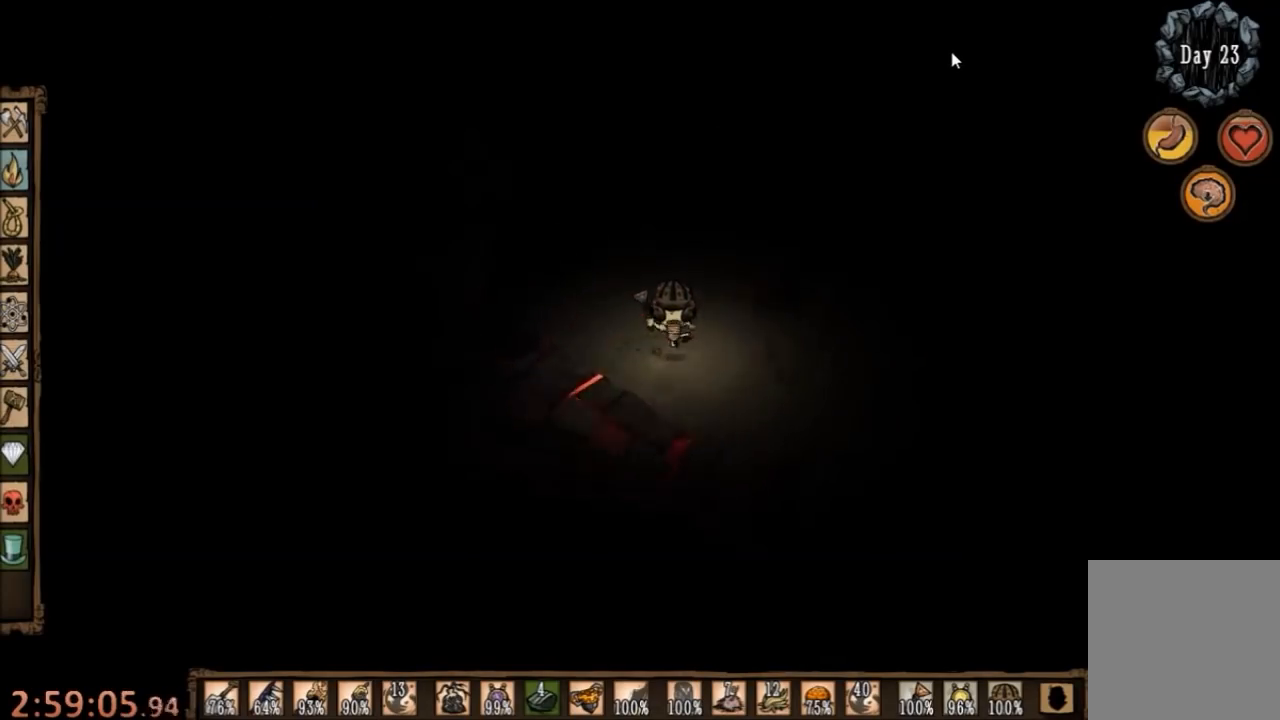
{"keys": [], "mouse": [], "events": [[234, "mouse_left", "down"], [434, "mouse_left", "up"]]}
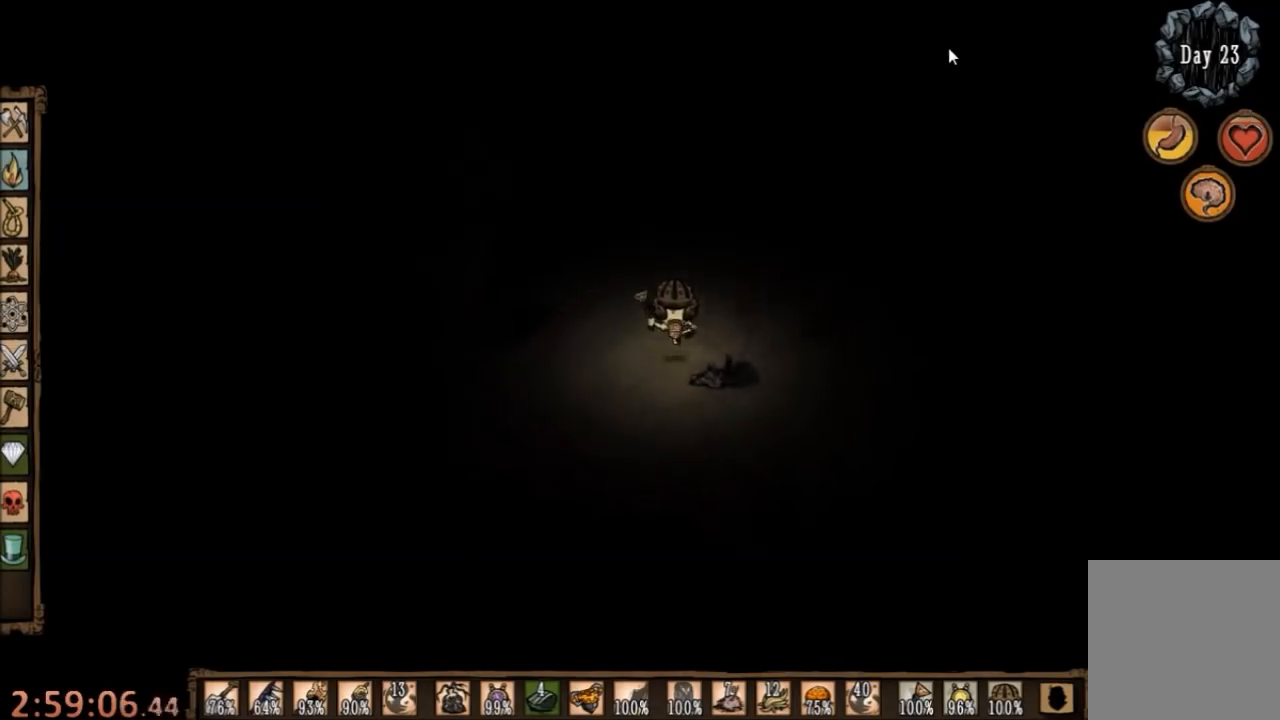
{"keys": [], "mouse": [], "events": [[334, "mouse_left", "down"], [434, "mouse_left", "up"]]}
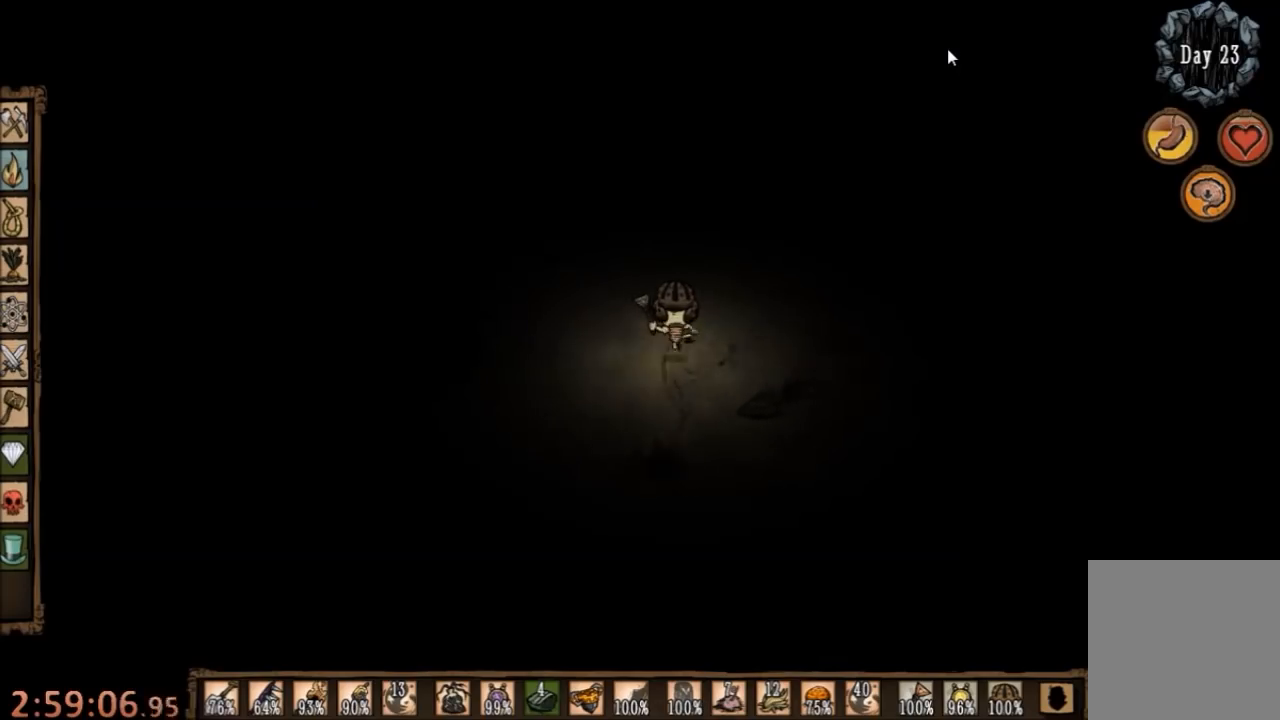
{"keys": [], "mouse": [], "events": [[334, "mouse_left", "down"], [434, "mouse_left", "up"]]}
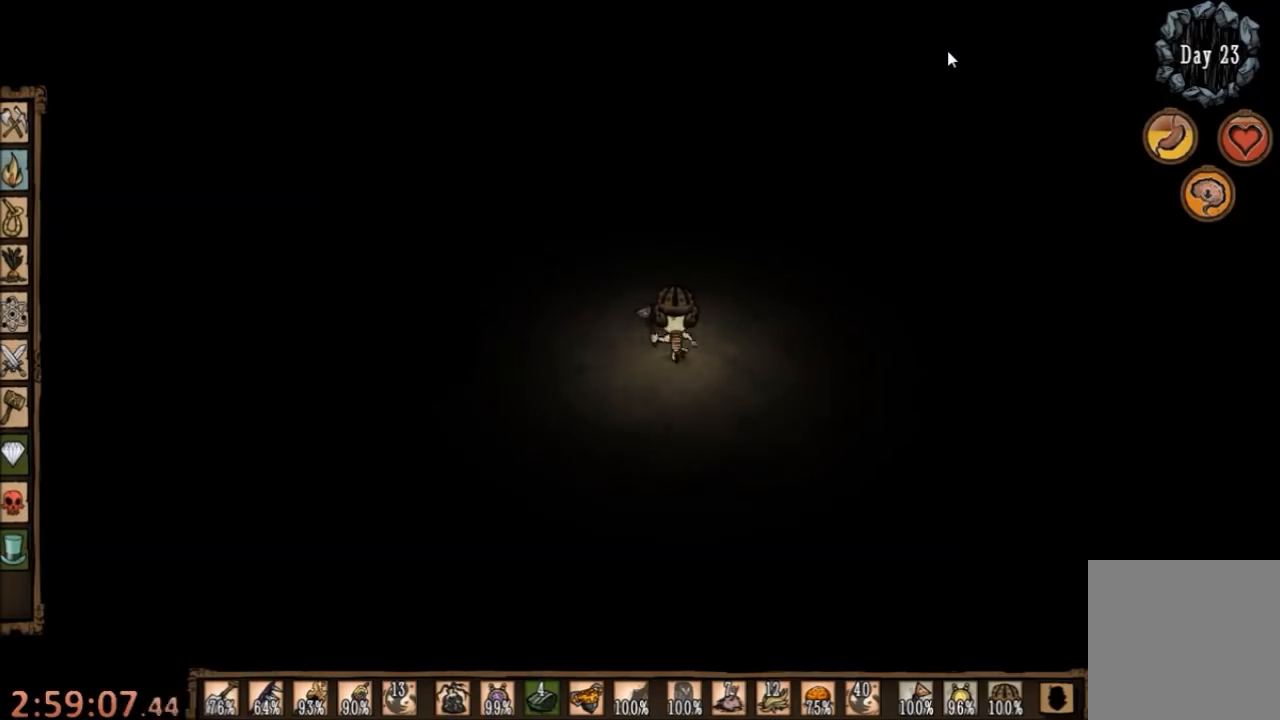
{"keys": [], "mouse": [], "events": [[334, "mouse_left", "down"], [434, "mouse_left", "up"]]}
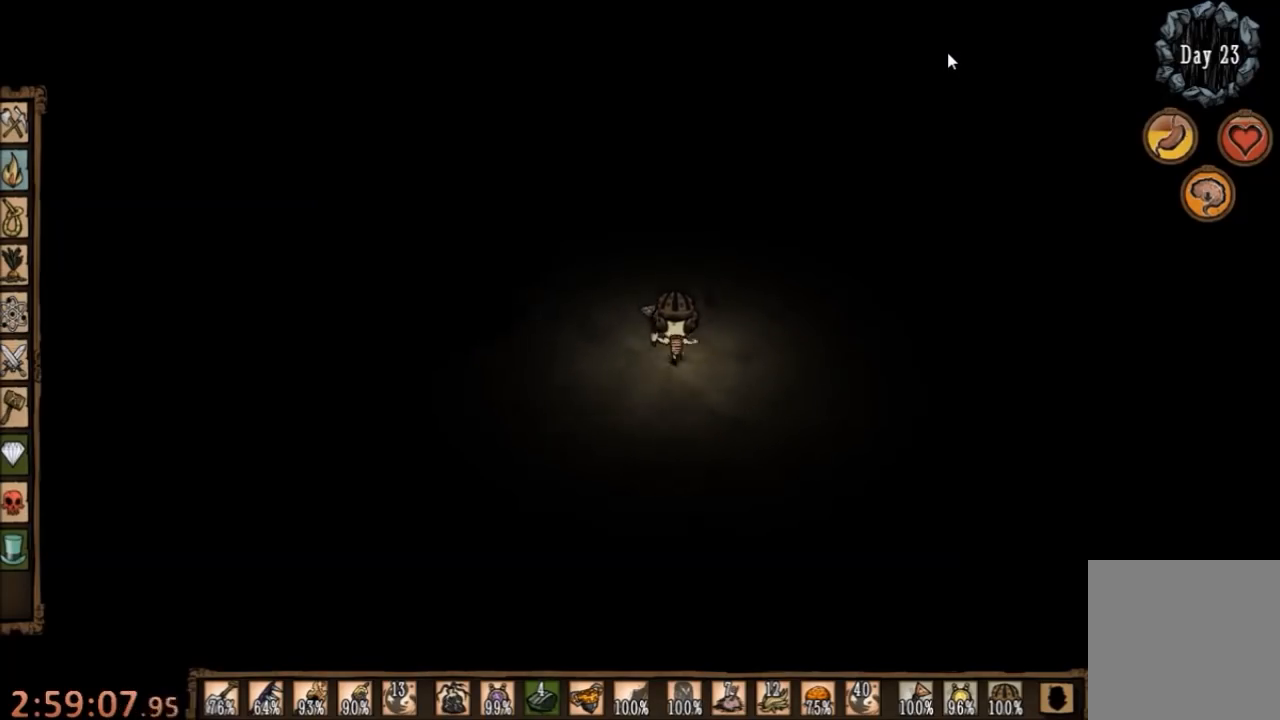
{"keys": [], "mouse": [], "events": [[367, "mouse_left", "down"], [467, "mouse_left", "up"]]}
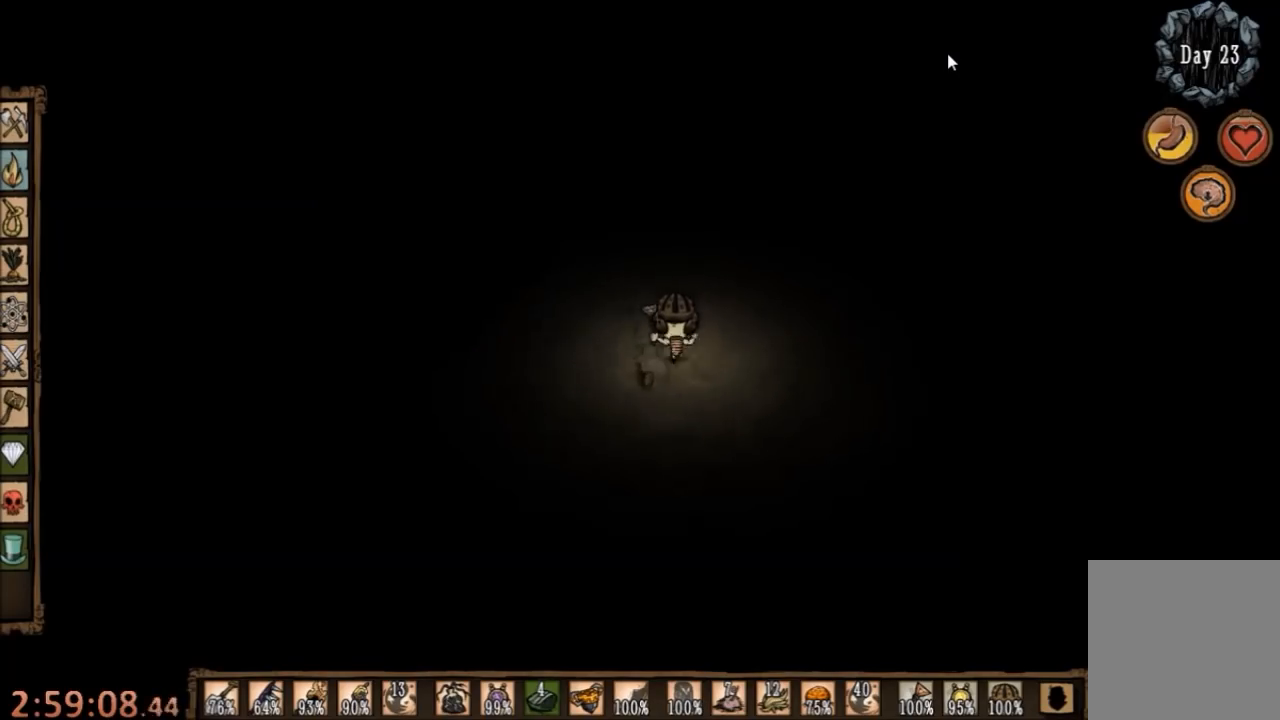
{"keys": [], "mouse": [], "events": [[267, "mouse_left", "down"], [367, "mouse_left", "up"]]}
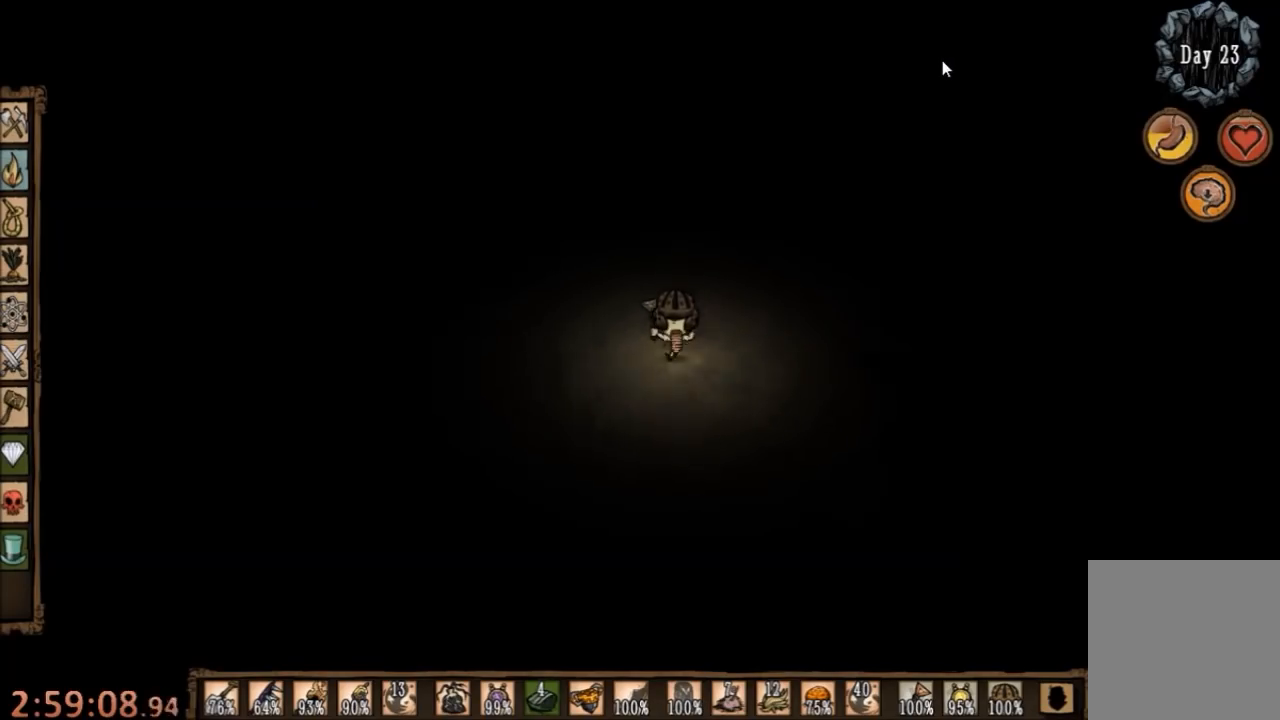
{"keys": [], "mouse": [], "events": [[134, "tab", "down"], [234, "tab", "up"]]}
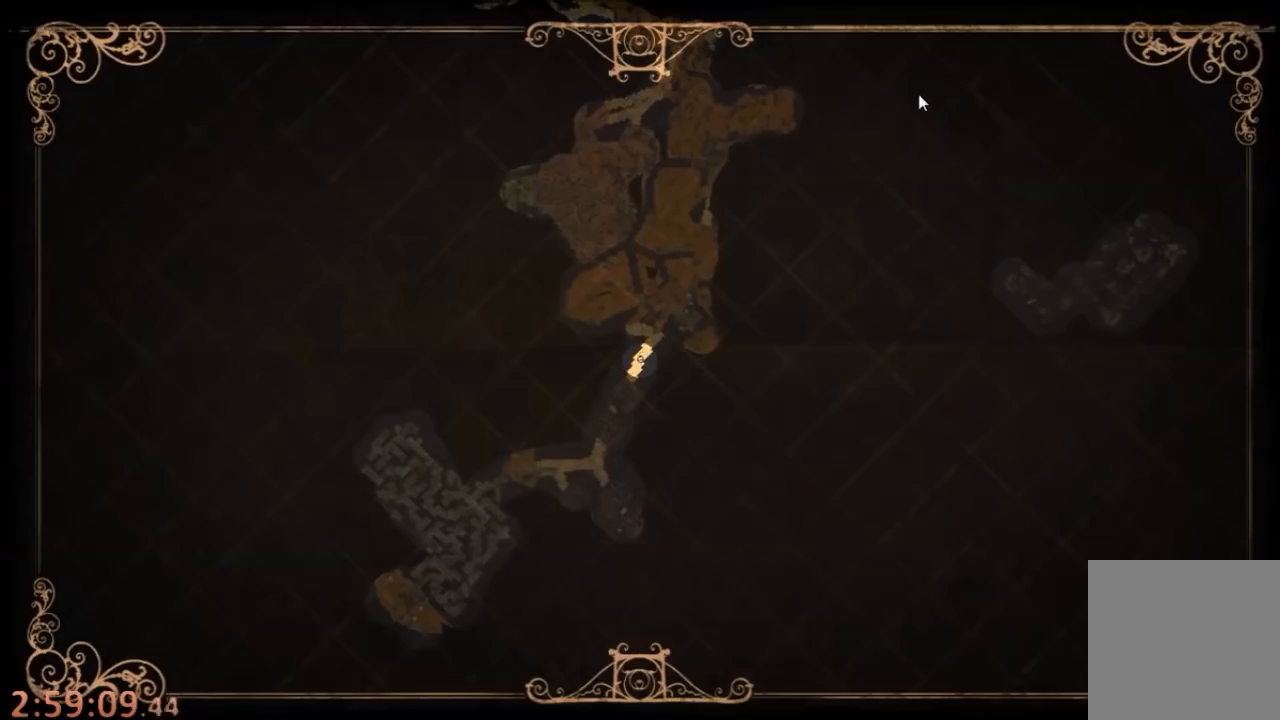
{"keys": [], "mouse": ["left"], "events": [[300, "tab", "down"], [367, "tab", "up"], [467, "mouse_left", "down"]]}
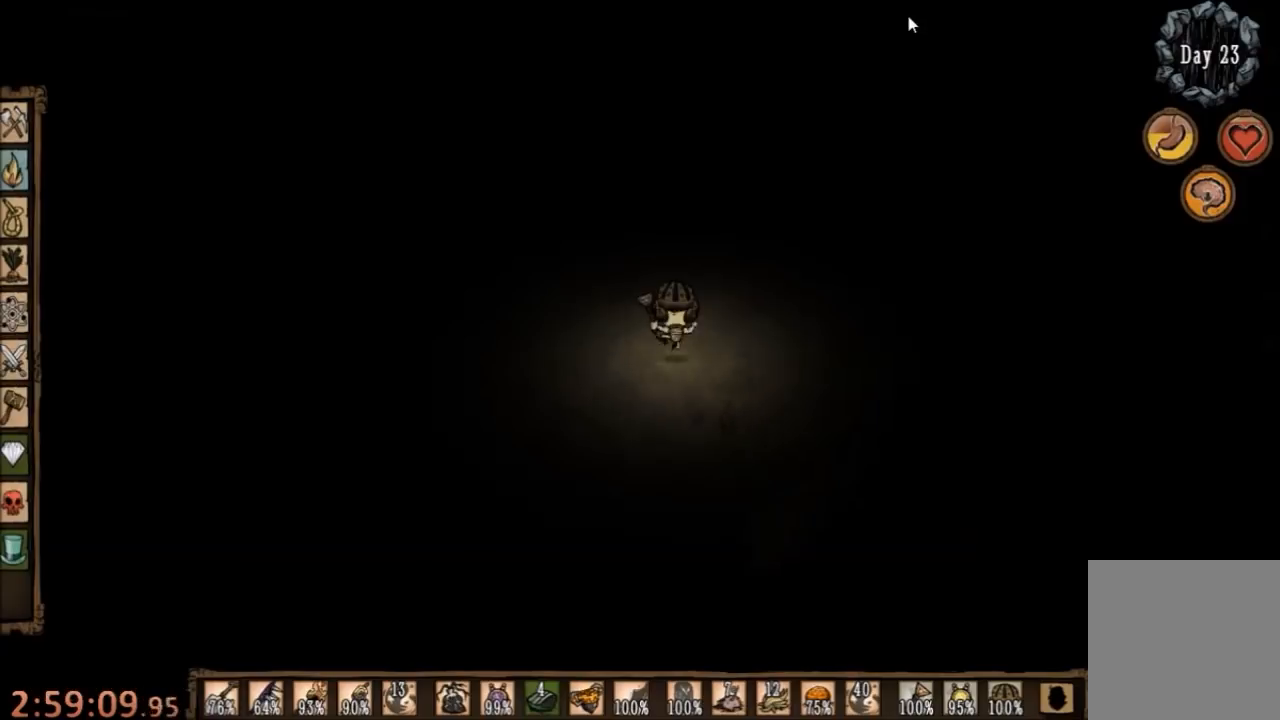
{"keys": [], "mouse": [], "events": [[100, "mouse_left", "up"], [167, "mouse_left", "down"], [234, "mouse_left", "up"], [367, "tab", "down"], [467, "tab", "up"]]}
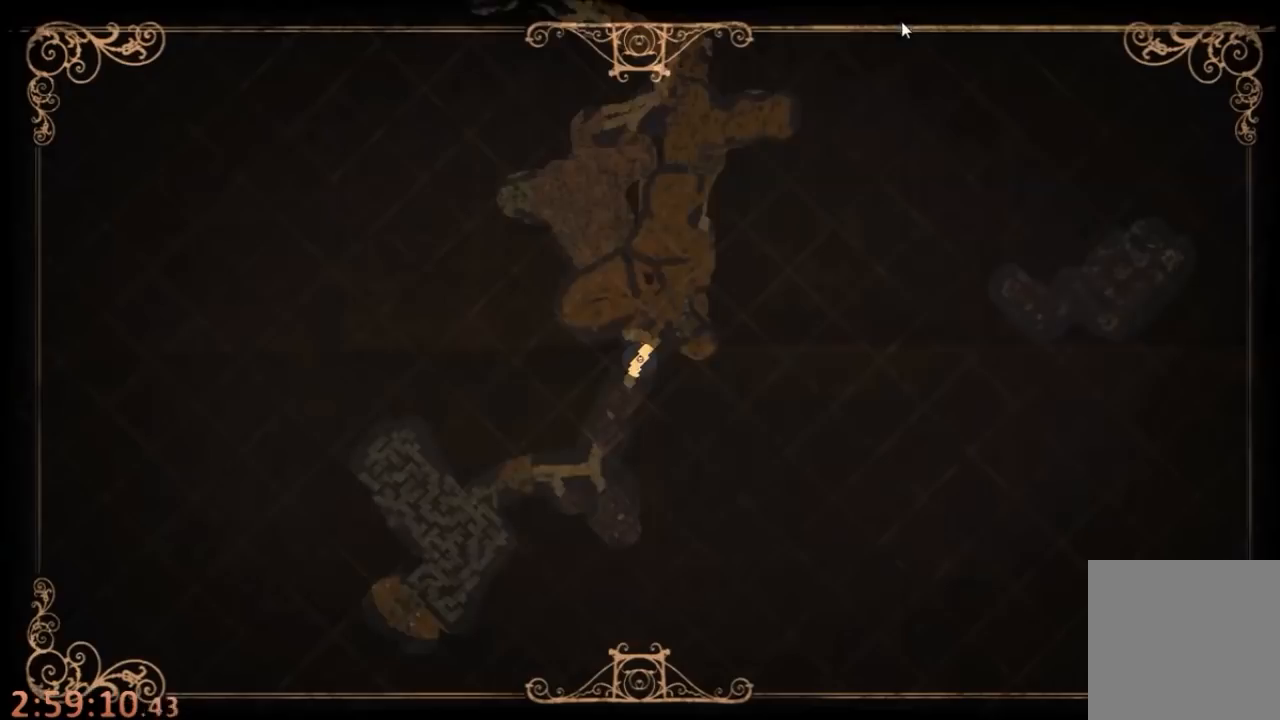
{"keys": [], "mouse": [], "events": []}
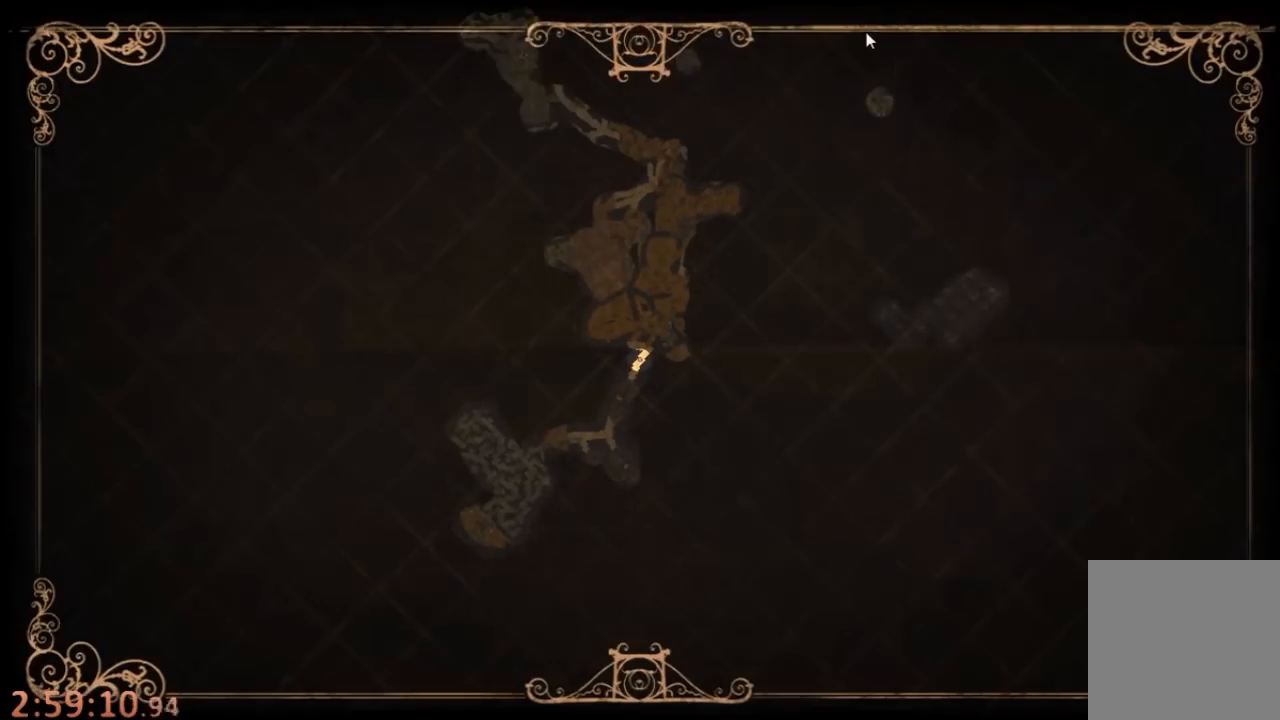
{"keys": ["tab"], "mouse": [], "events": [[434, "tab", "down"]]}